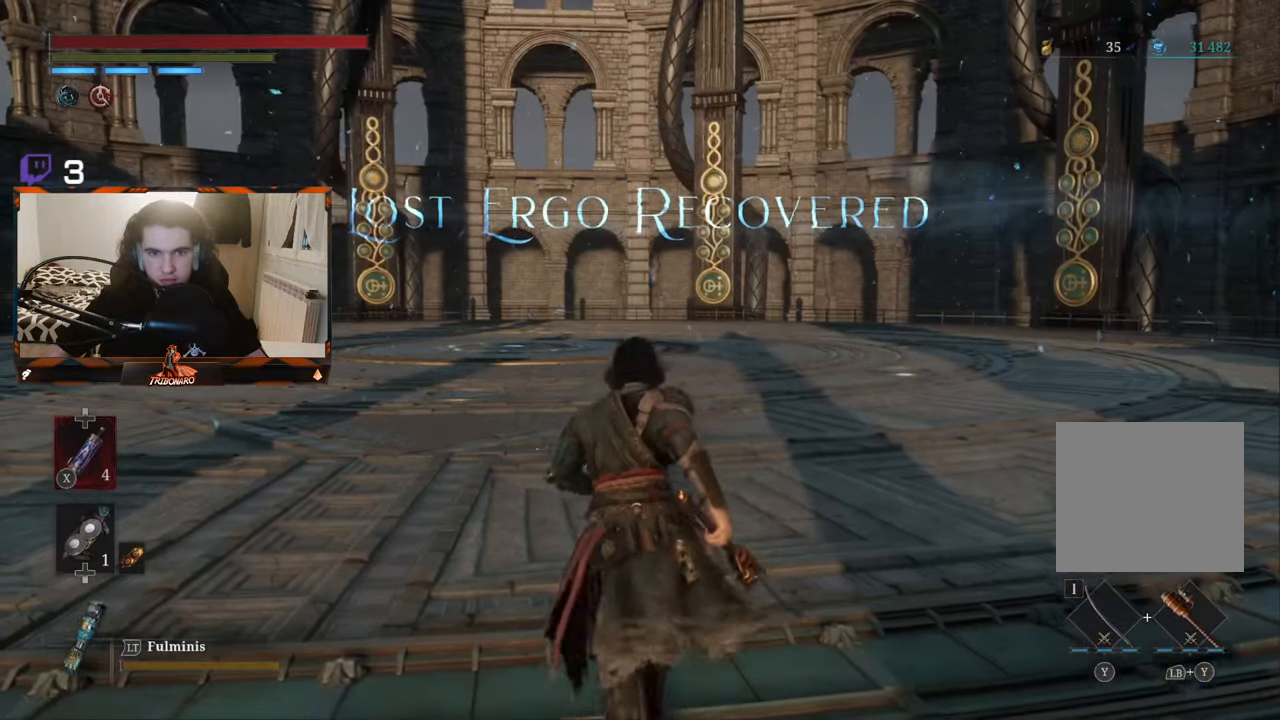
Gameplay with a controller (Xbox layout); each line is a JSON object with the inputs held at the frame after it. "events" lists button and stick changes between this image and that frame as [ms after this image, input, new state], when the widget could be followed in between.
{"buttons": [], "left_stick": "up", "right_stick": "center", "events": []}
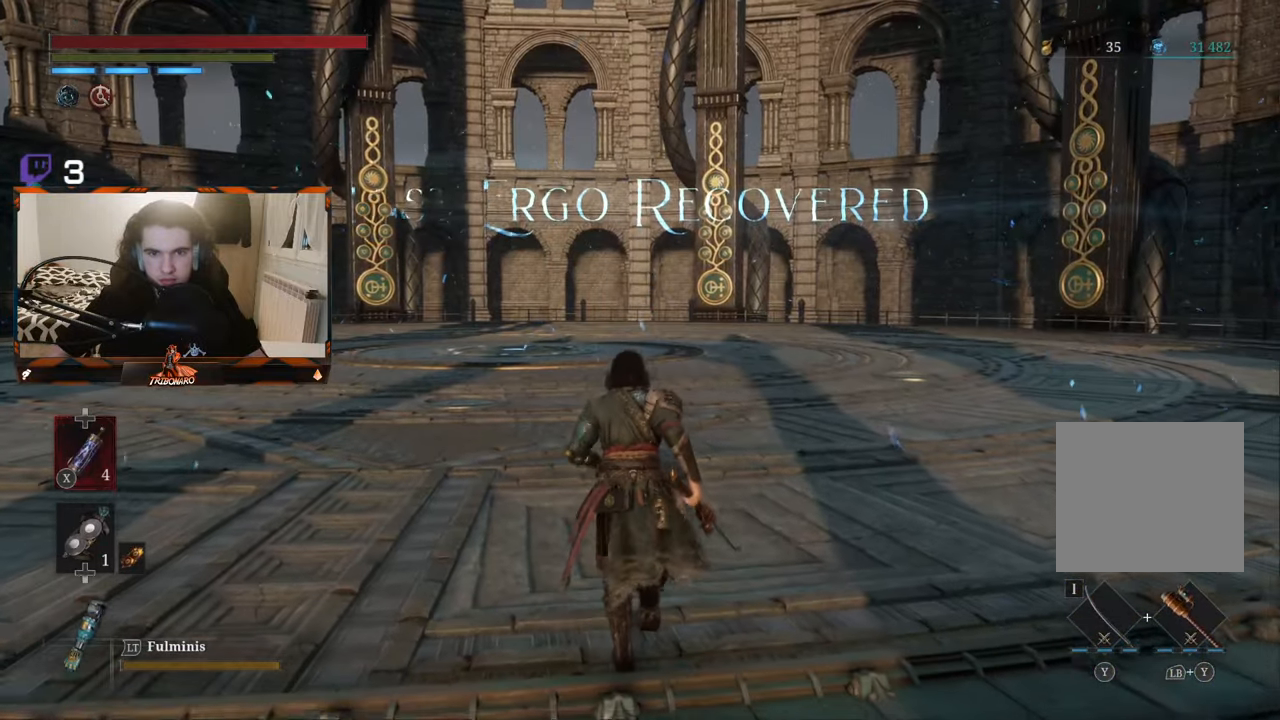
{"buttons": [], "left_stick": "up", "right_stick": "center", "events": []}
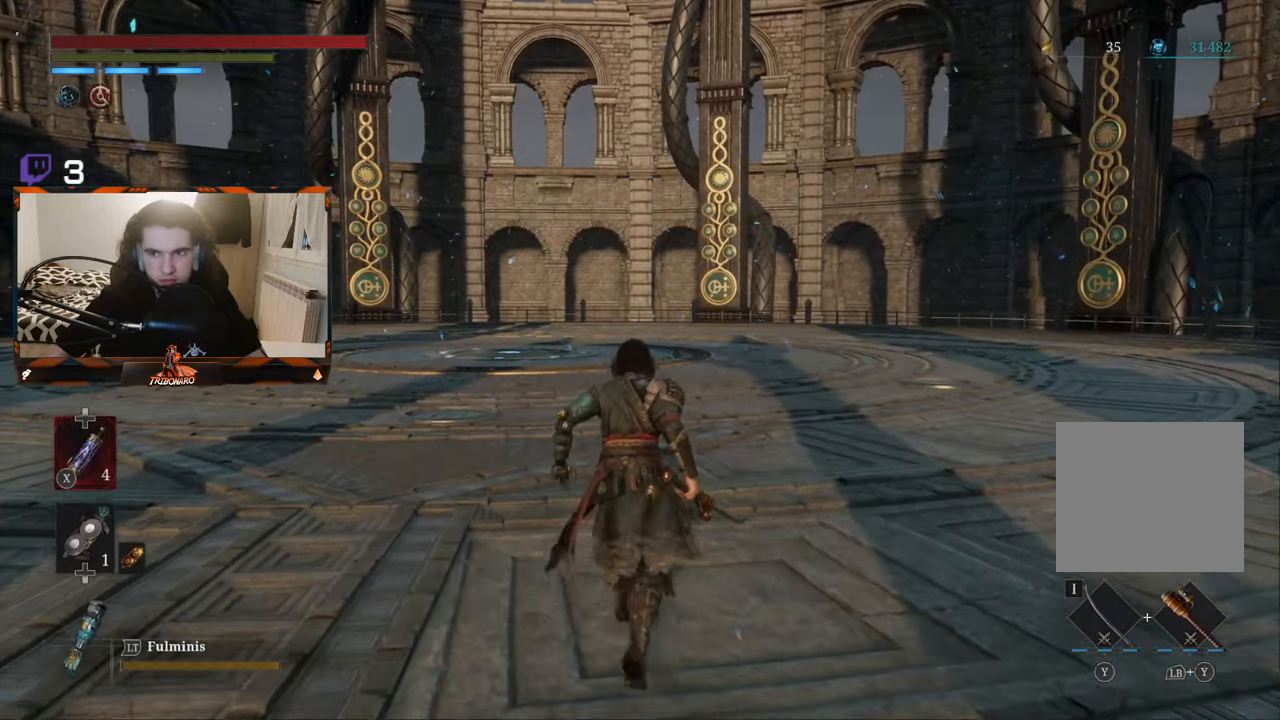
{"buttons": ["B"], "left_stick": "up", "right_stick": "center", "events": [[150, "B", "down"]]}
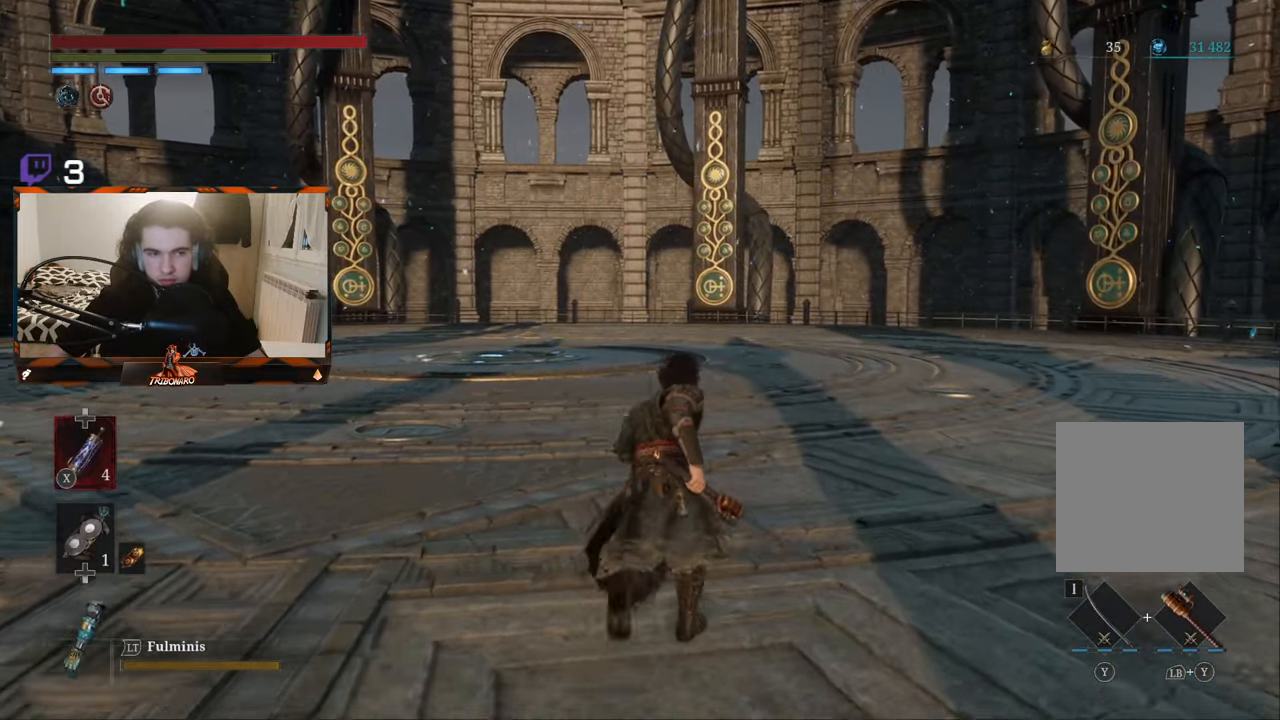
{"buttons": ["B"], "left_stick": "up", "right_stick": "right", "events": [[217, "right_stick", "right"]]}
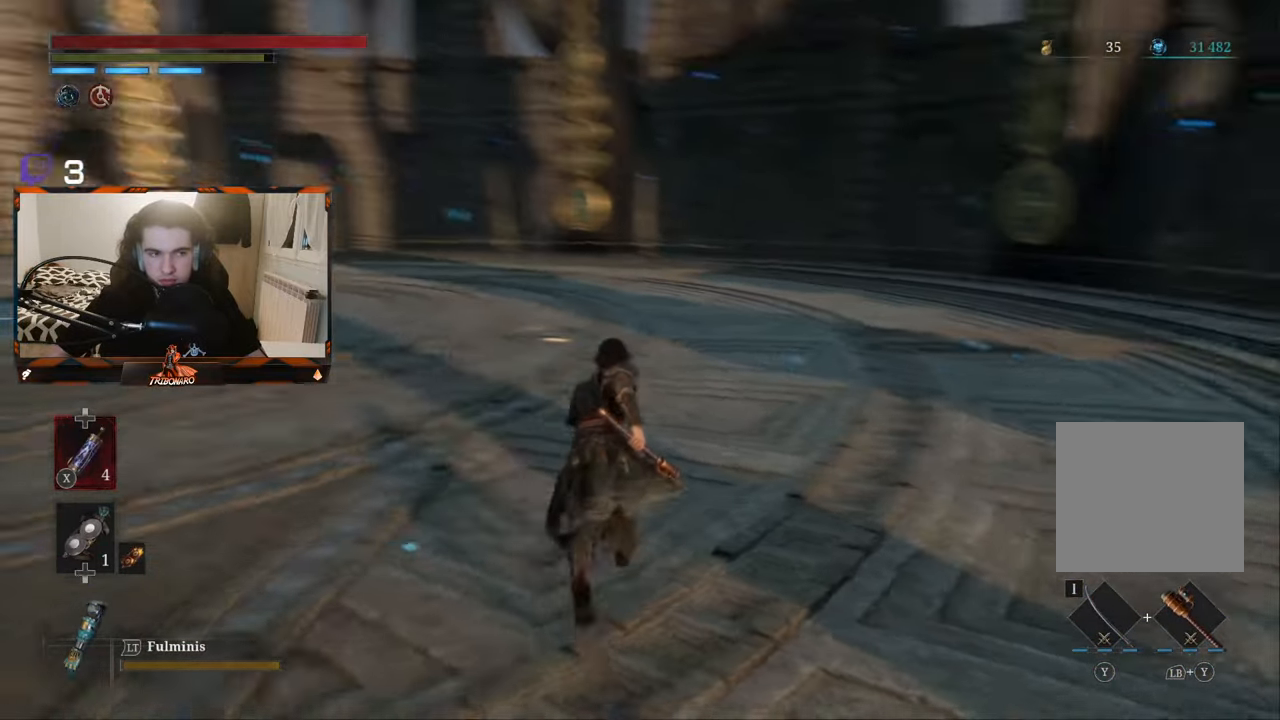
{"buttons": ["B"], "left_stick": "up", "right_stick": "center", "events": [[50, "right_stick", "down-right"], [450, "right_stick", "center"]]}
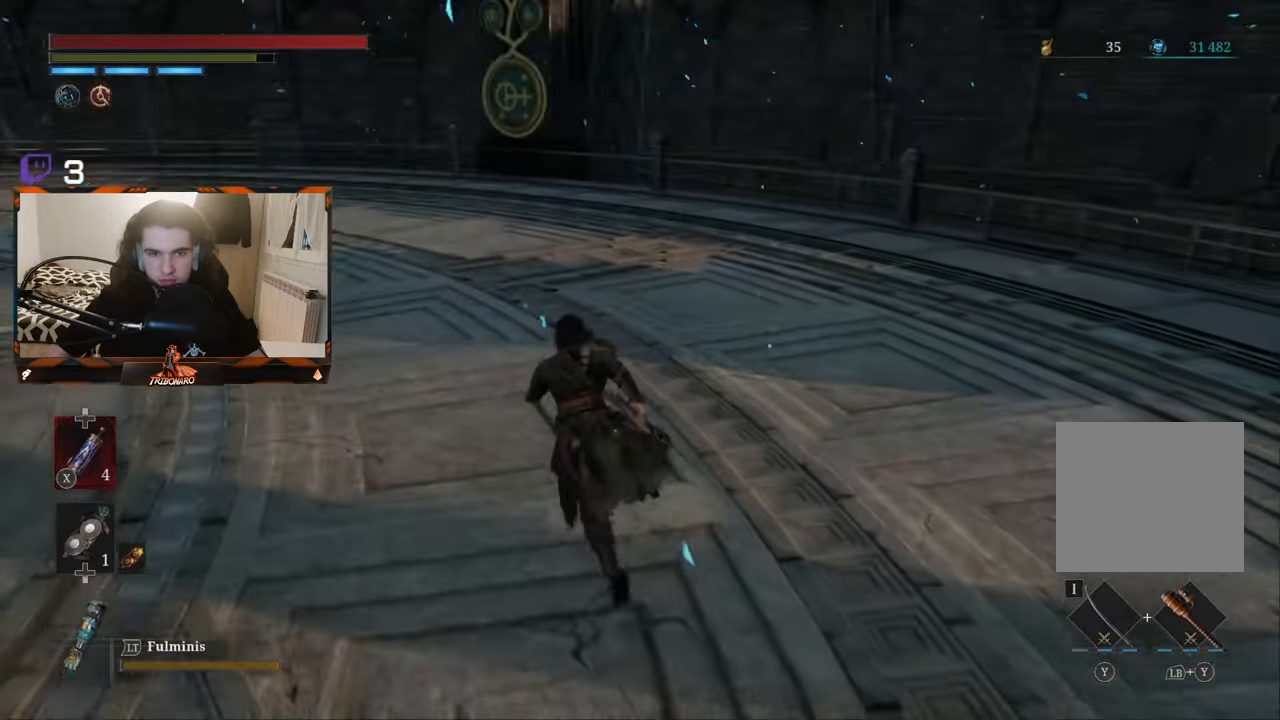
{"buttons": ["B"], "left_stick": "up", "right_stick": "center", "events": []}
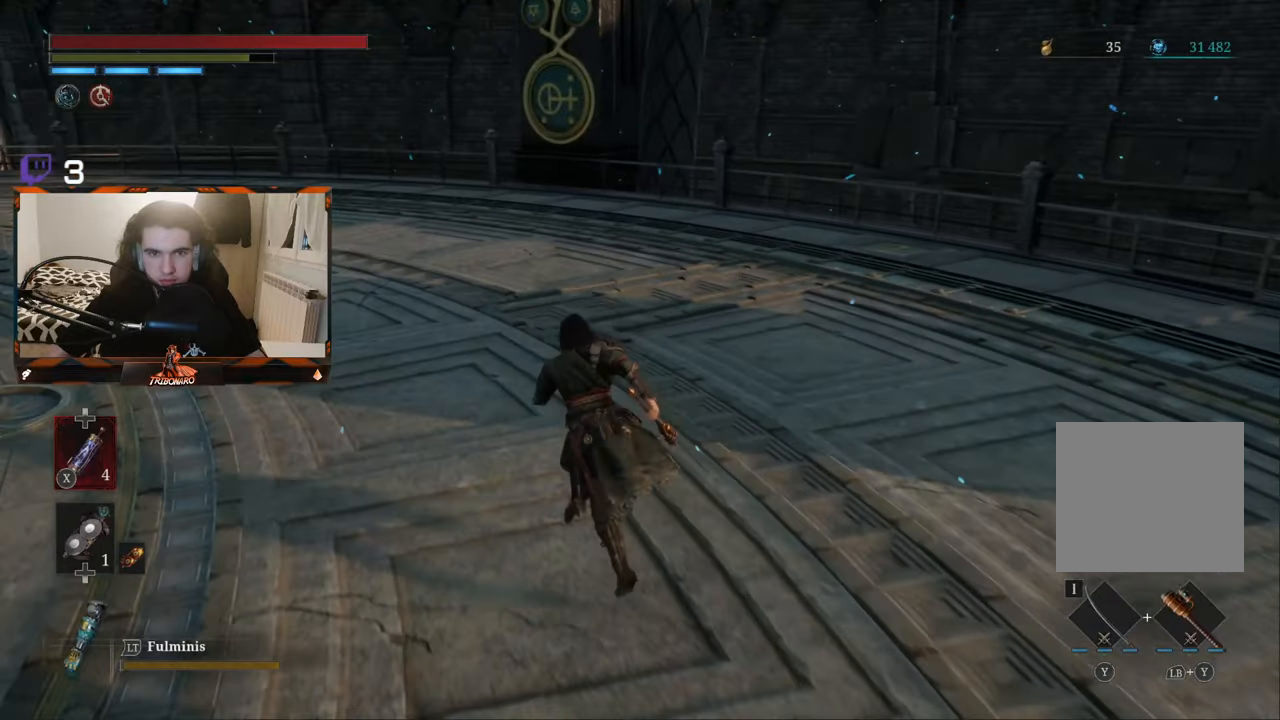
{"buttons": ["B"], "left_stick": "up", "right_stick": "left", "events": [[100, "right_stick", "left"]]}
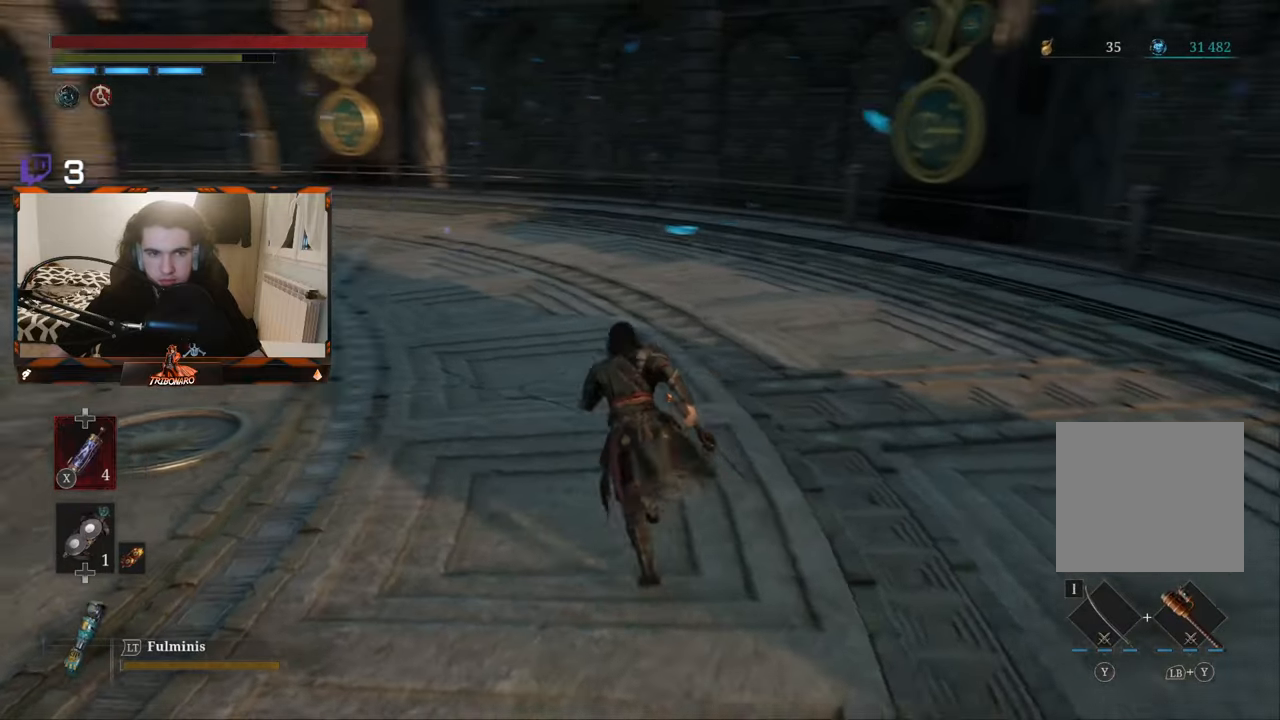
{"buttons": ["B"], "left_stick": "up-left", "right_stick": "center", "events": [[433, "left_stick", "up-left"], [466, "right_stick", "center"]]}
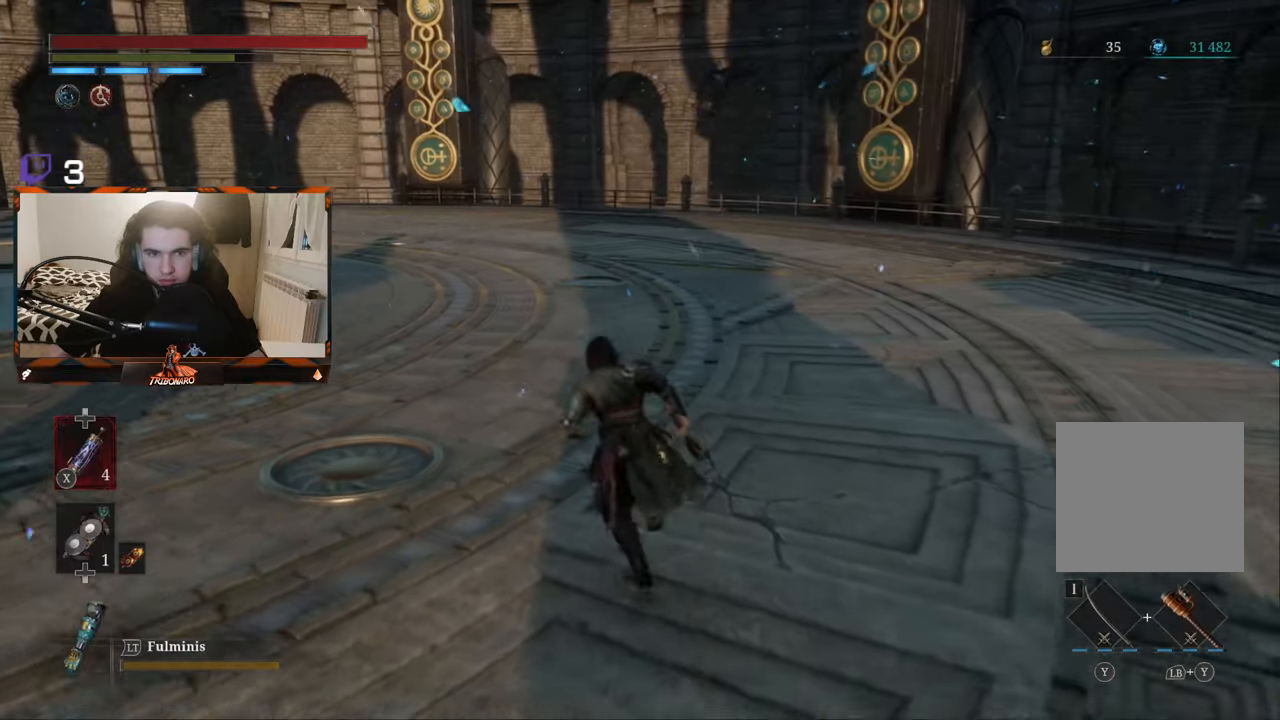
{"buttons": ["B"], "left_stick": "up-left", "right_stick": "center", "events": []}
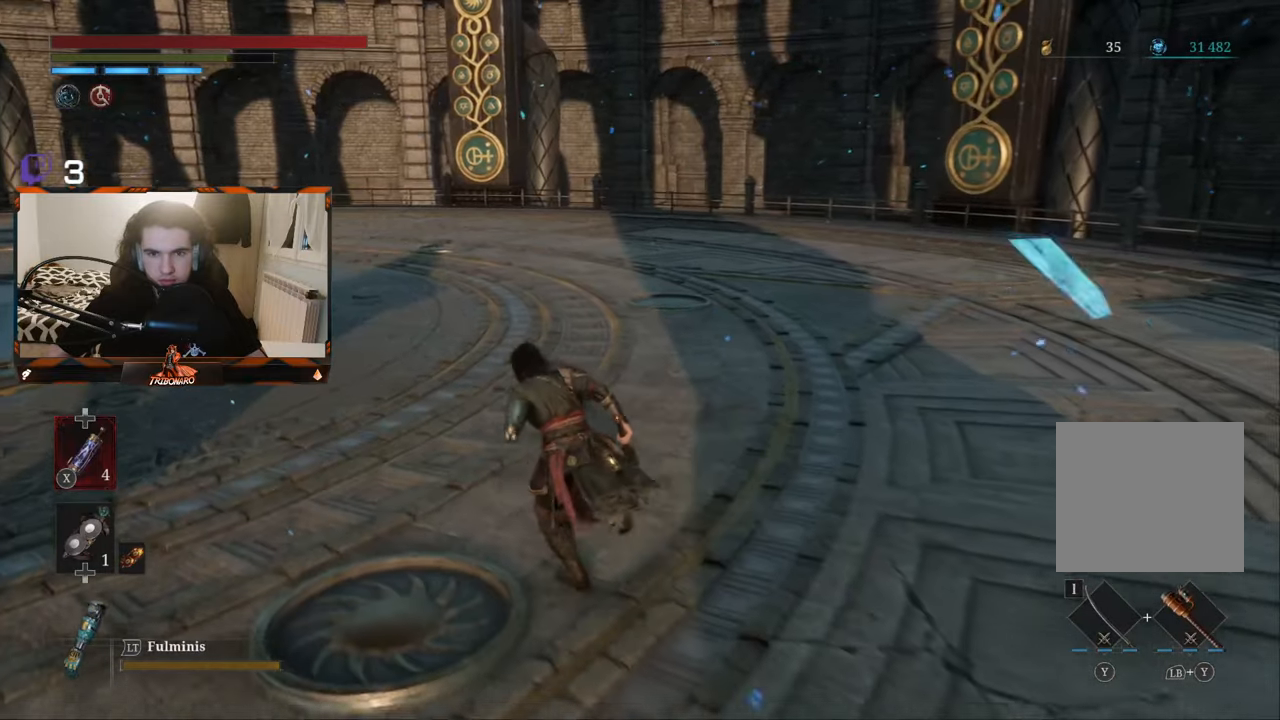
{"buttons": ["B"], "left_stick": "up-left", "right_stick": "center", "events": [[166, "right_stick", "left"], [366, "right_stick", "center"]]}
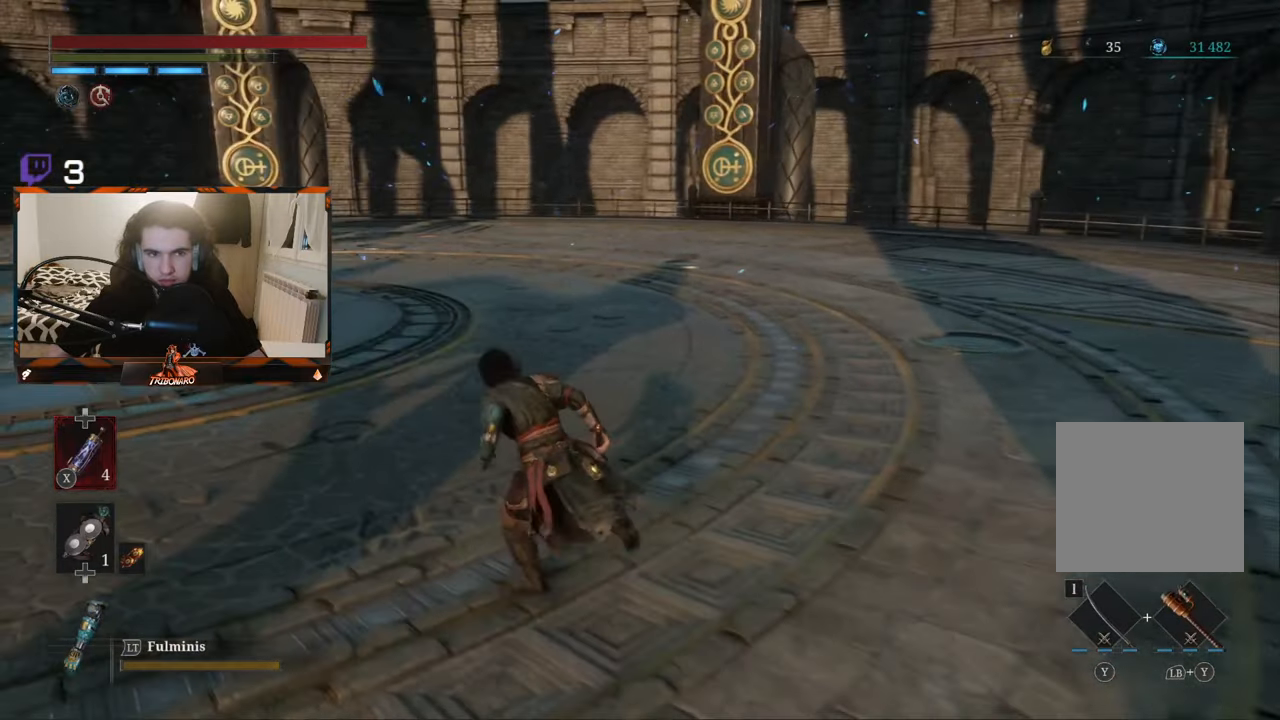
{"buttons": ["B"], "left_stick": "up-left", "right_stick": "center", "events": []}
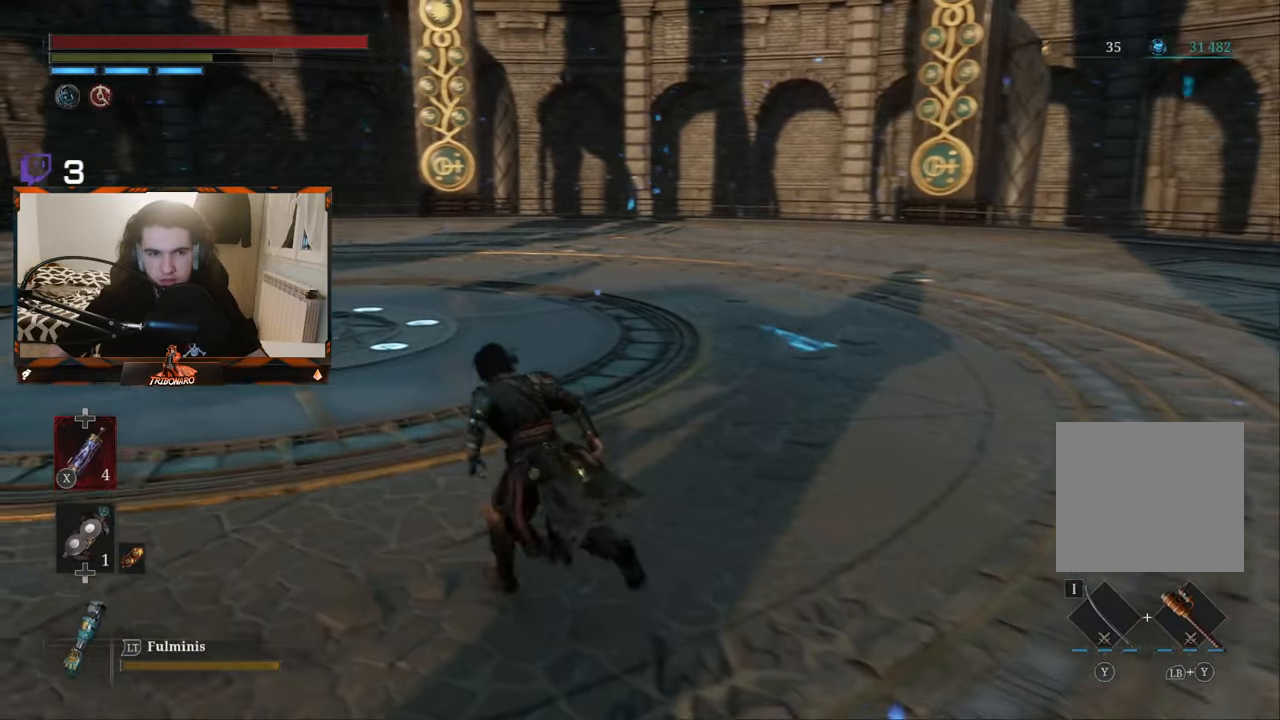
{"buttons": ["B"], "left_stick": "up-left", "right_stick": "center", "events": []}
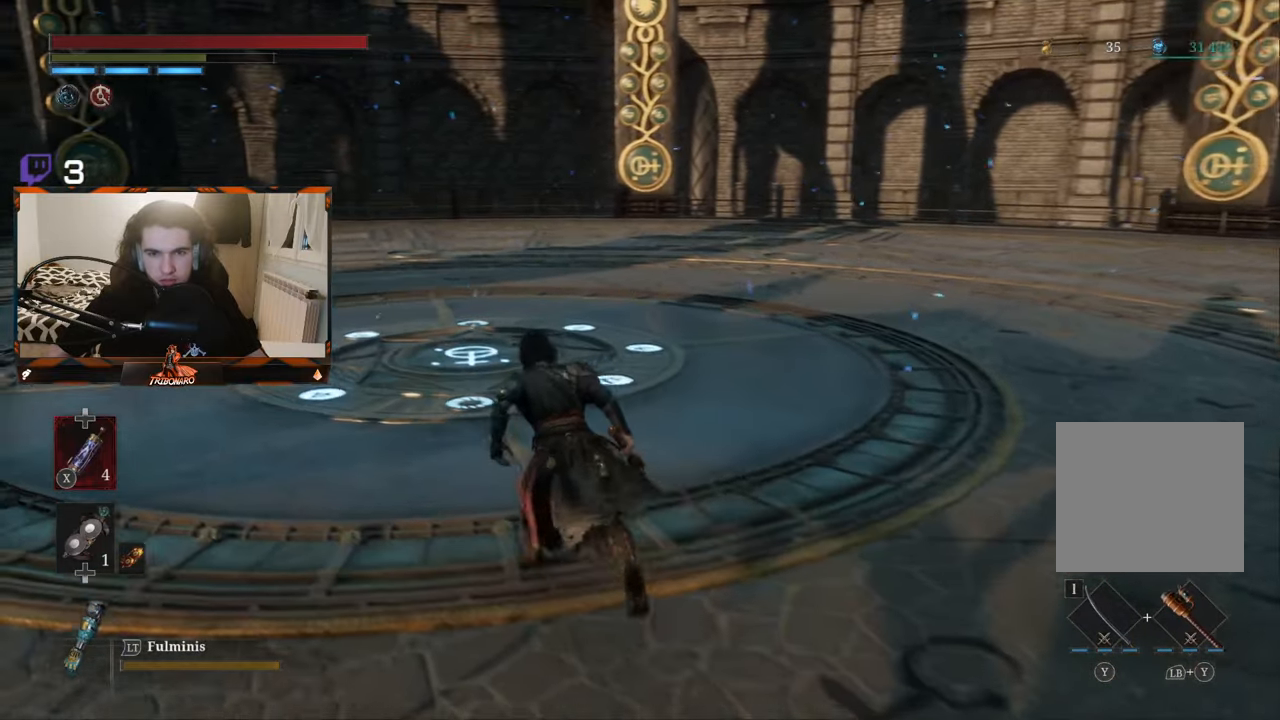
{"buttons": ["B"], "left_stick": "up", "right_stick": "center", "events": [[216, "left_stick", "up"]]}
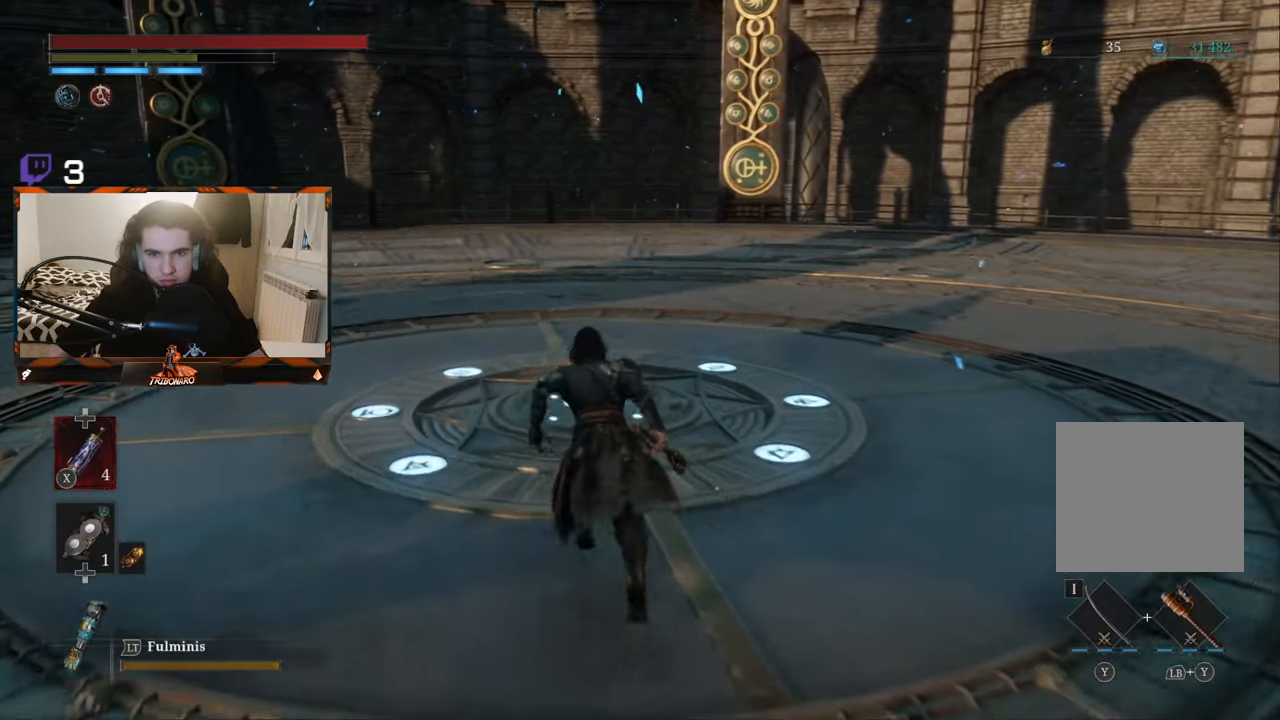
{"buttons": ["B"], "left_stick": "up", "right_stick": "center", "events": [[233, "right_stick", "right"], [416, "right_stick", "center"]]}
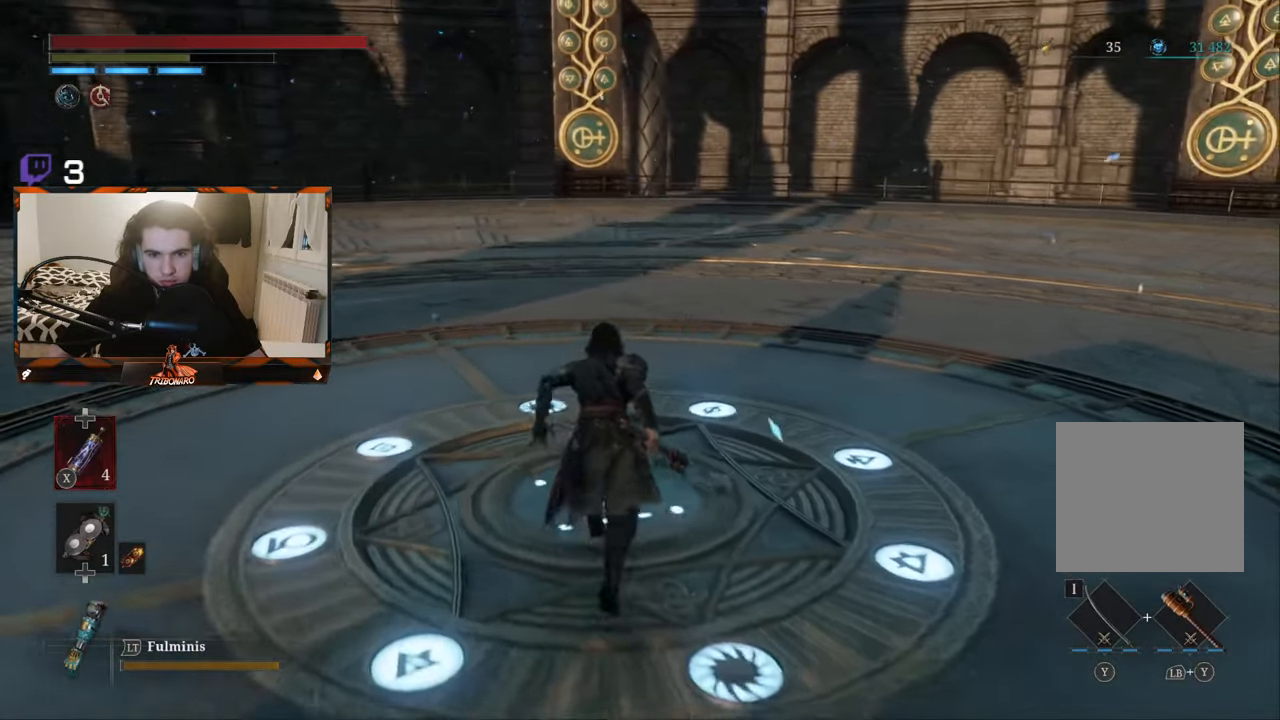
{"buttons": ["B"], "left_stick": "up", "right_stick": "right", "events": [[266, "right_stick", "right"]]}
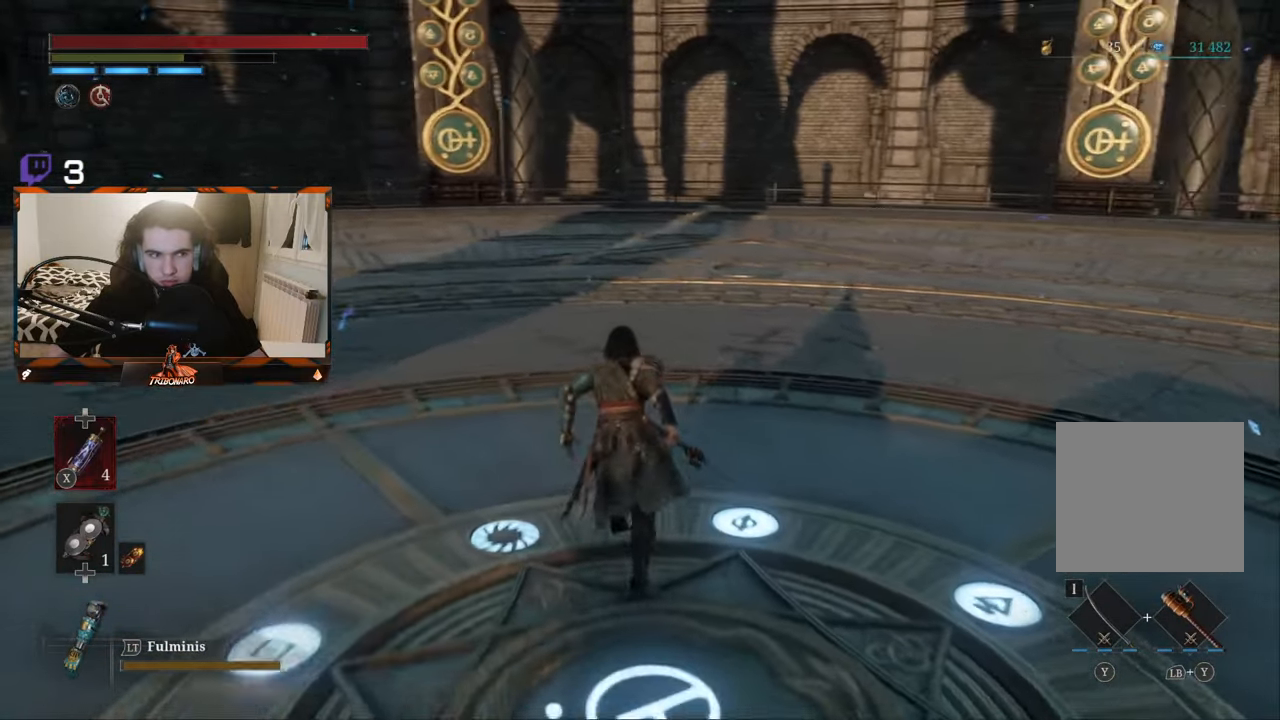
{"buttons": ["B"], "left_stick": "center", "right_stick": "right", "events": [[467, "left_stick", "center"]]}
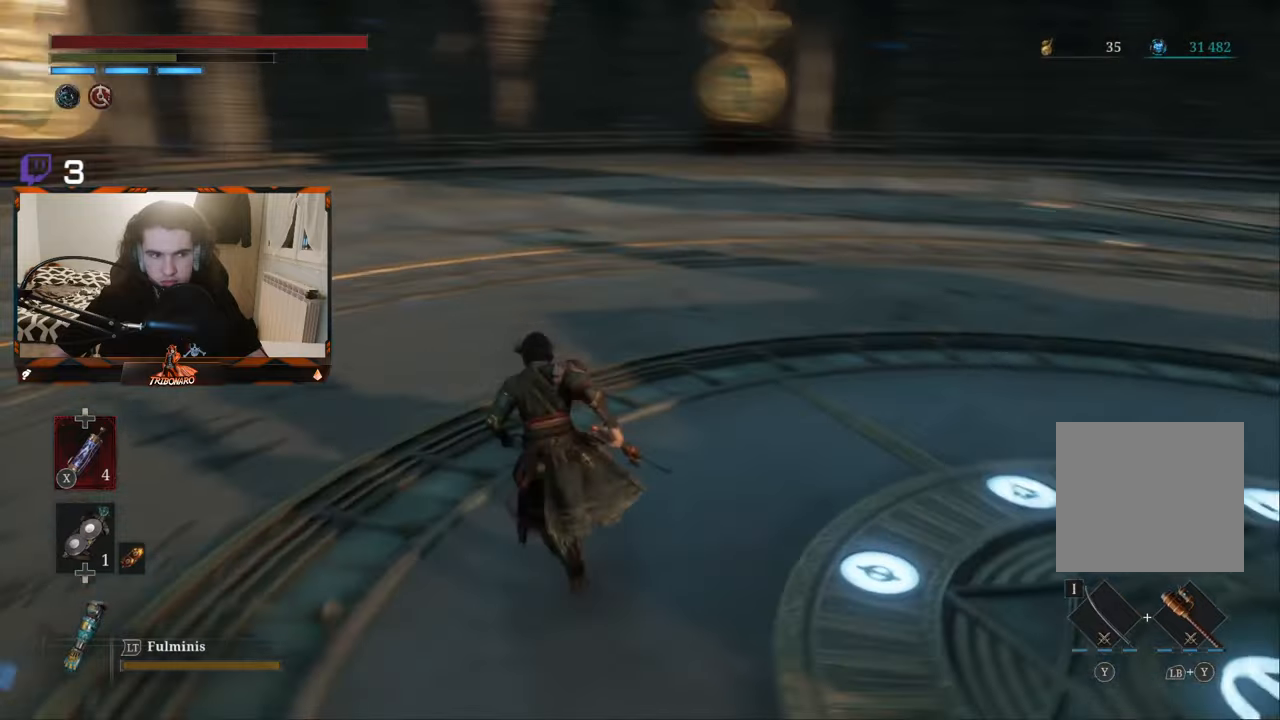
{"buttons": [], "left_stick": "up-right", "right_stick": "center", "events": [[200, "left_stick", "up-right"], [250, "right_stick", "center"], [317, "B", "up"]]}
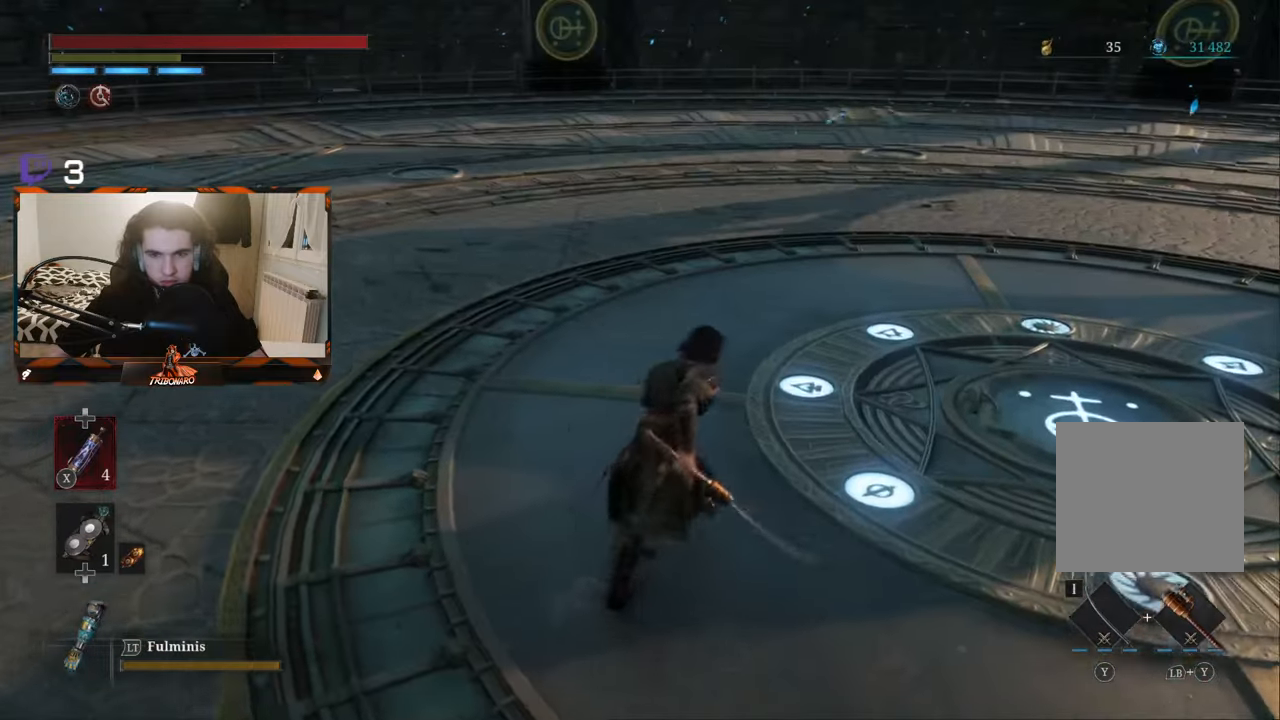
{"buttons": ["B"], "left_stick": "up-right", "right_stick": "right", "events": [[67, "B", "down"], [450, "right_stick", "right"]]}
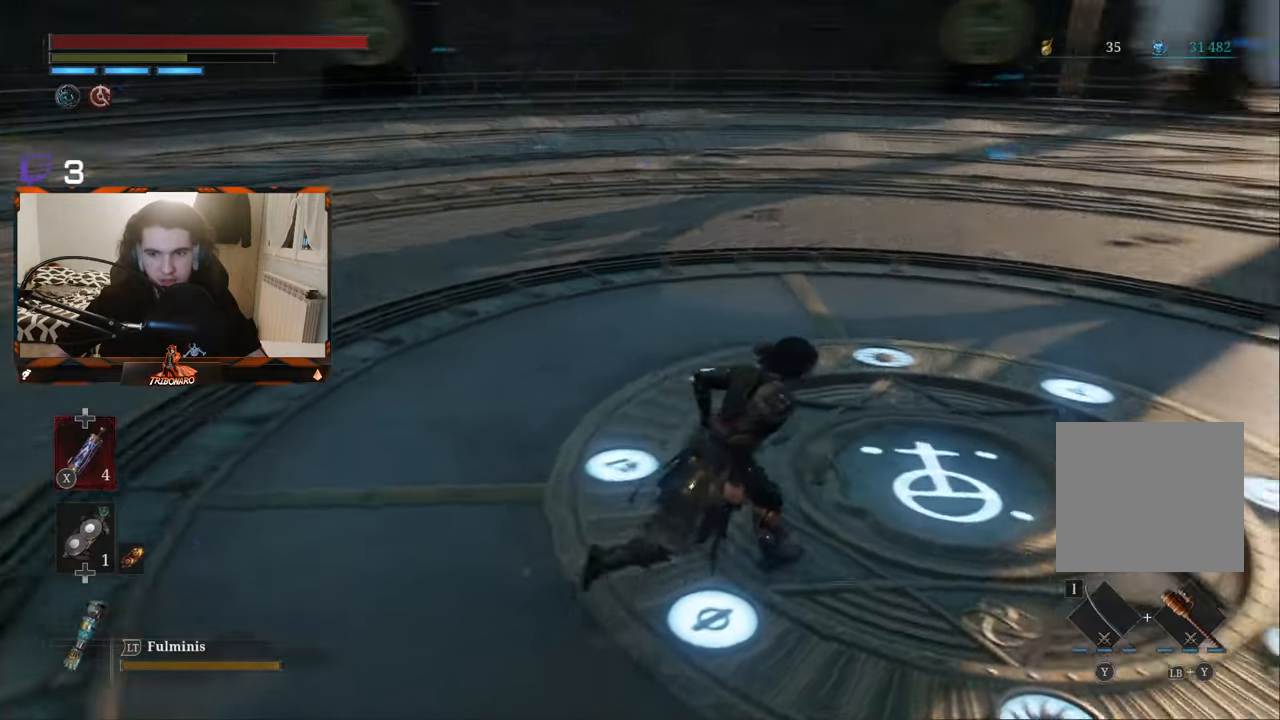
{"buttons": [], "left_stick": "up", "right_stick": "center", "events": [[100, "right_stick", "center"], [200, "left_stick", "up"], [233, "B", "up"], [350, "A", "down"], [483, "A", "up"]]}
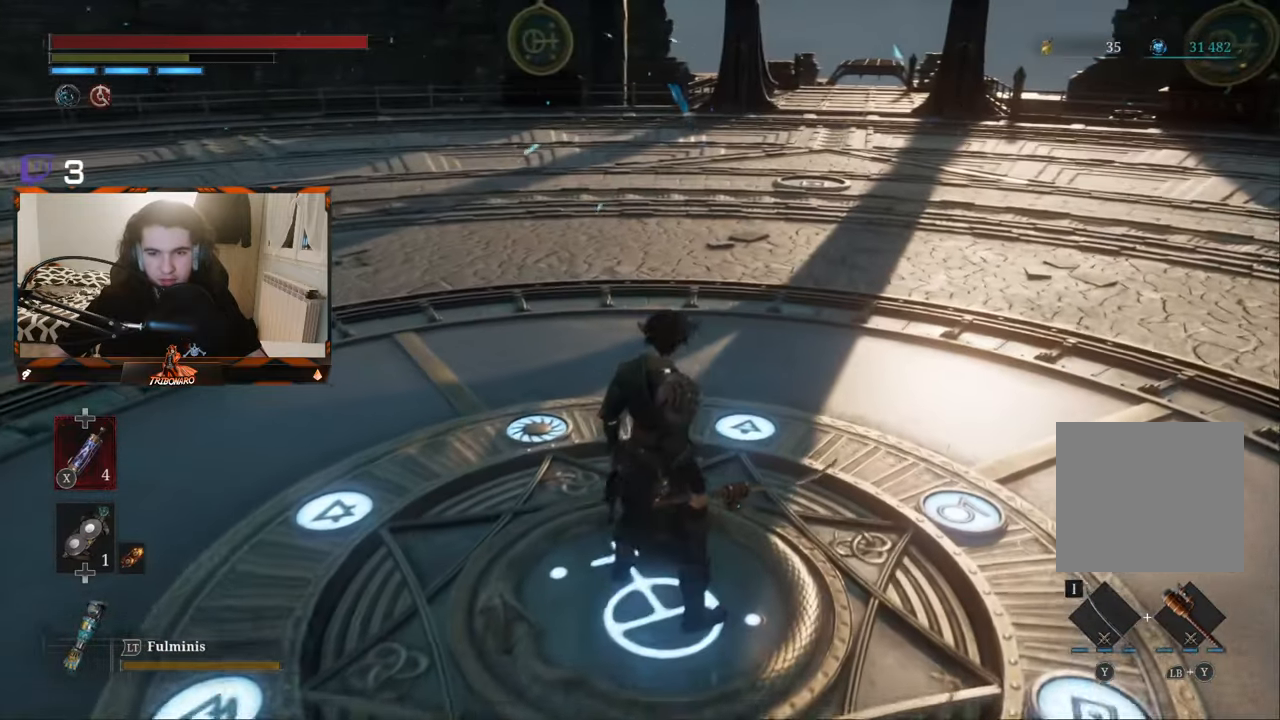
{"buttons": [], "left_stick": "center", "right_stick": "center", "events": [[383, "left_stick", "center"]]}
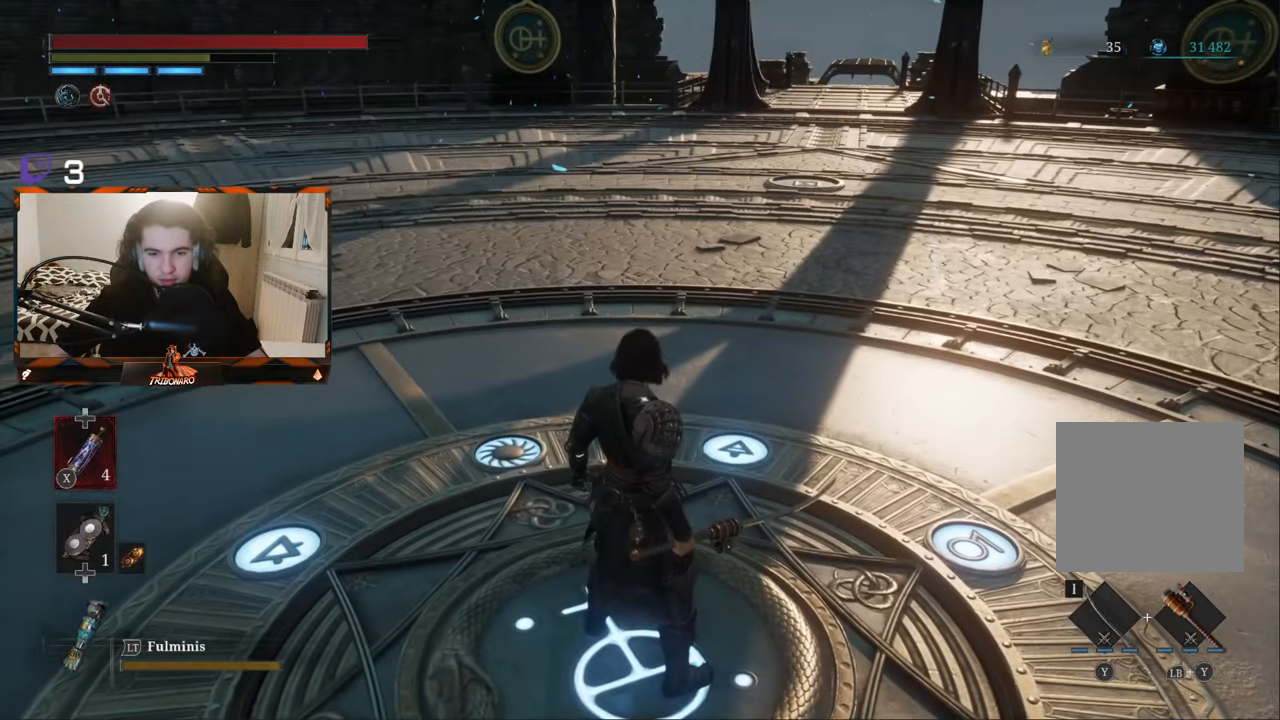
{"buttons": [], "left_stick": "center", "right_stick": "center", "events": [[83, "right_stick", "right"], [367, "right_stick", "center"]]}
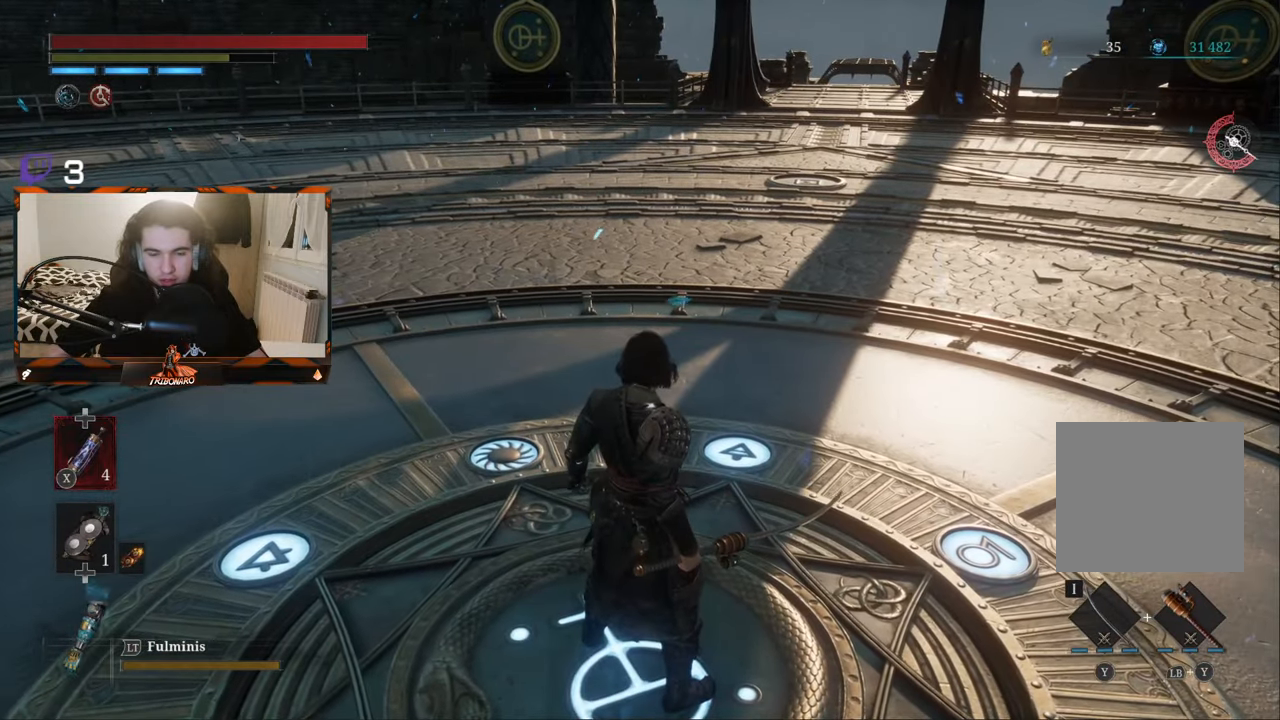
{"buttons": [], "left_stick": "center", "right_stick": "center", "events": []}
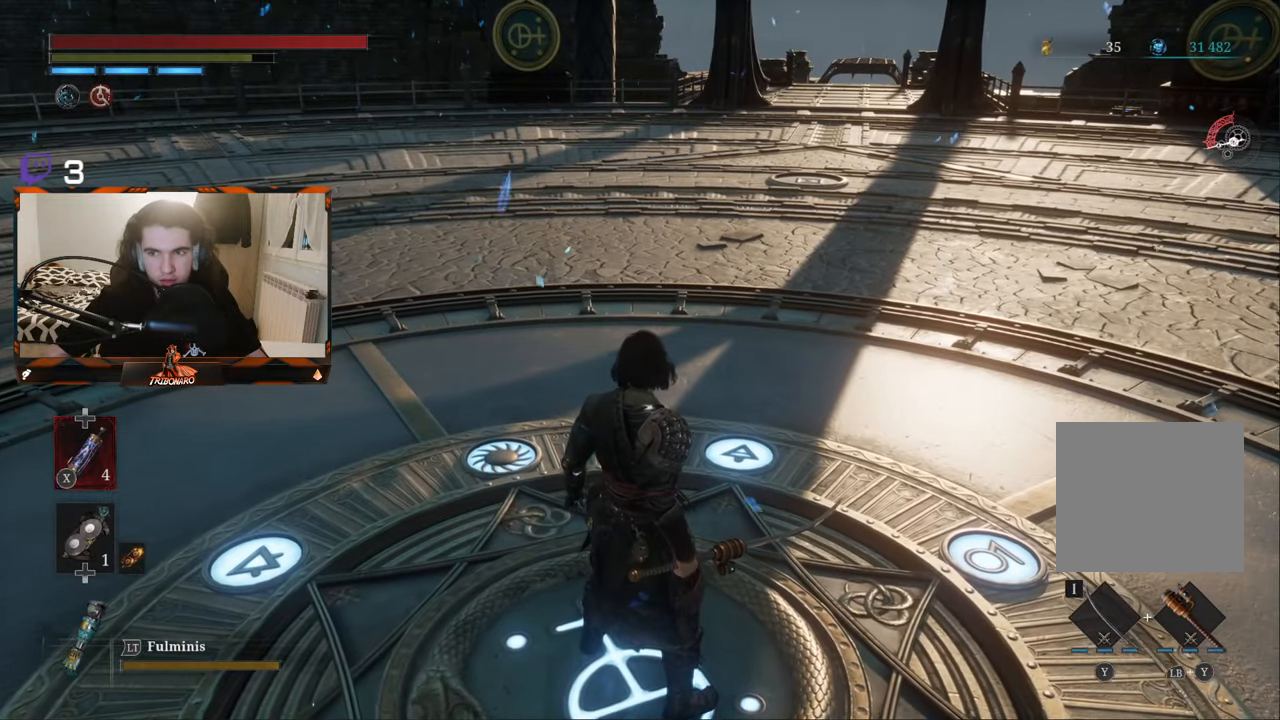
{"buttons": [], "left_stick": "center", "right_stick": "center", "events": []}
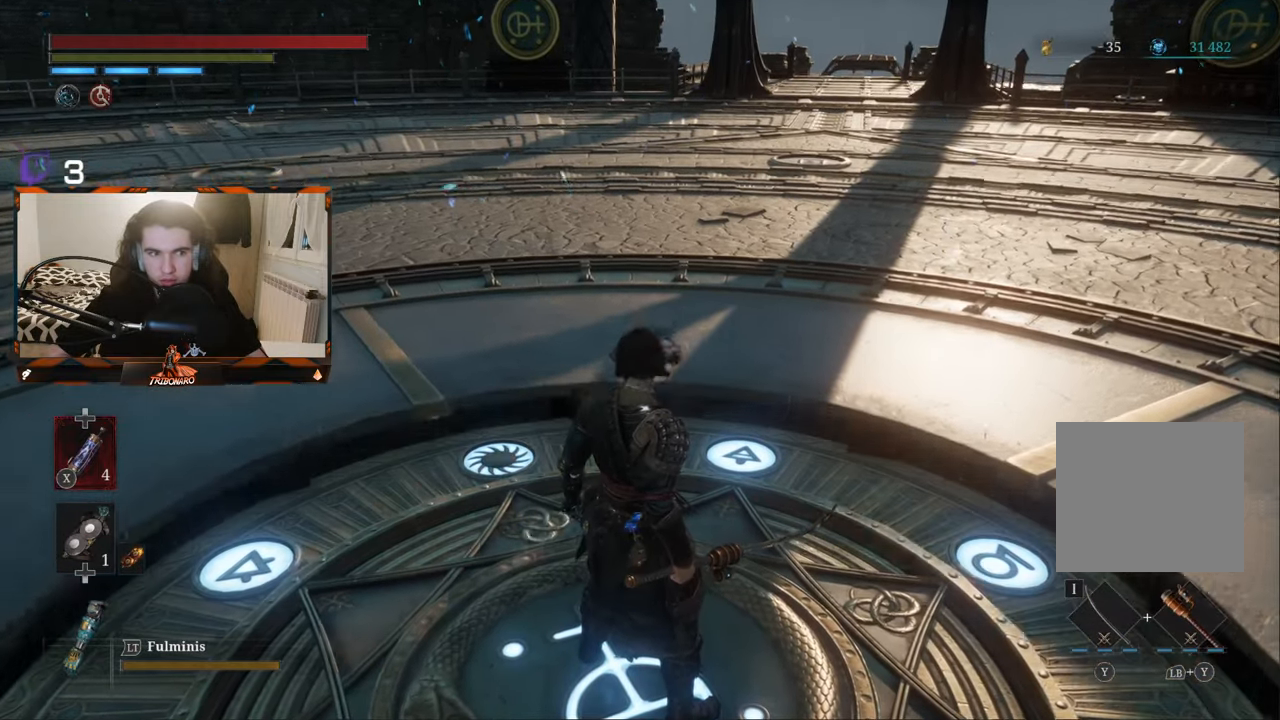
{"buttons": [], "left_stick": "center", "right_stick": "center", "events": []}
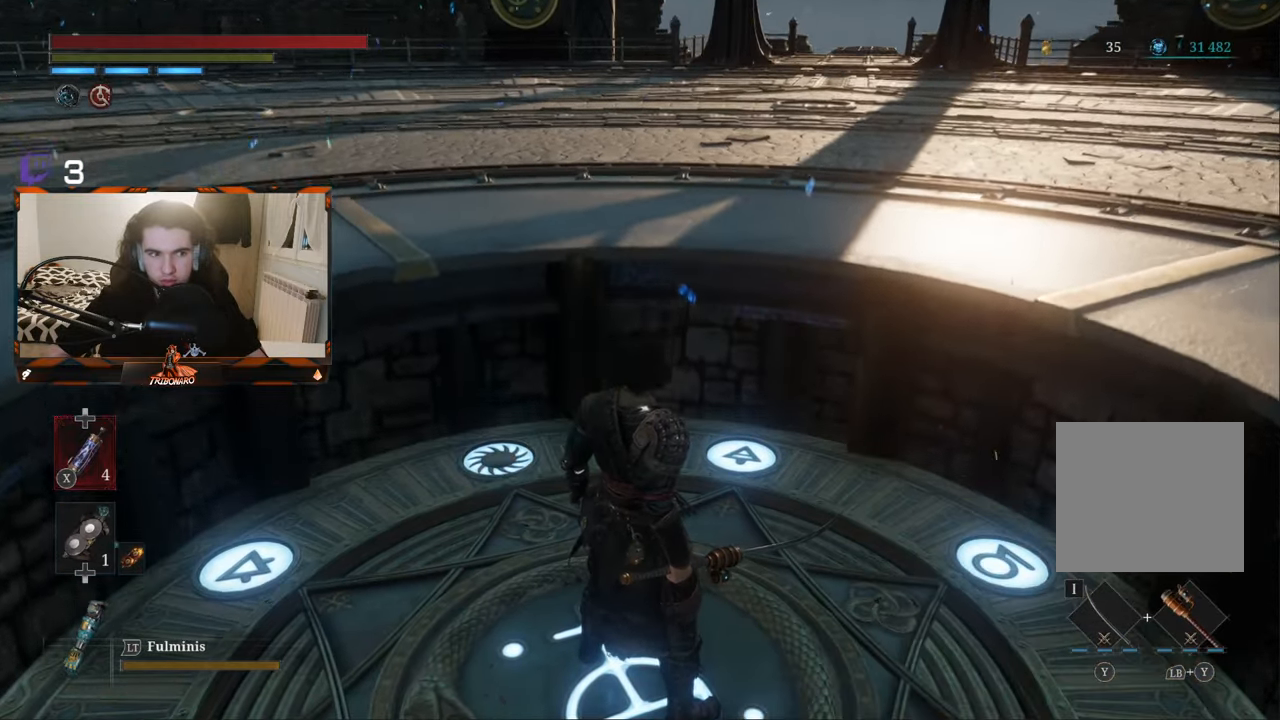
{"buttons": [], "left_stick": "center", "right_stick": "down-right", "events": [[100, "right_stick", "down-right"]]}
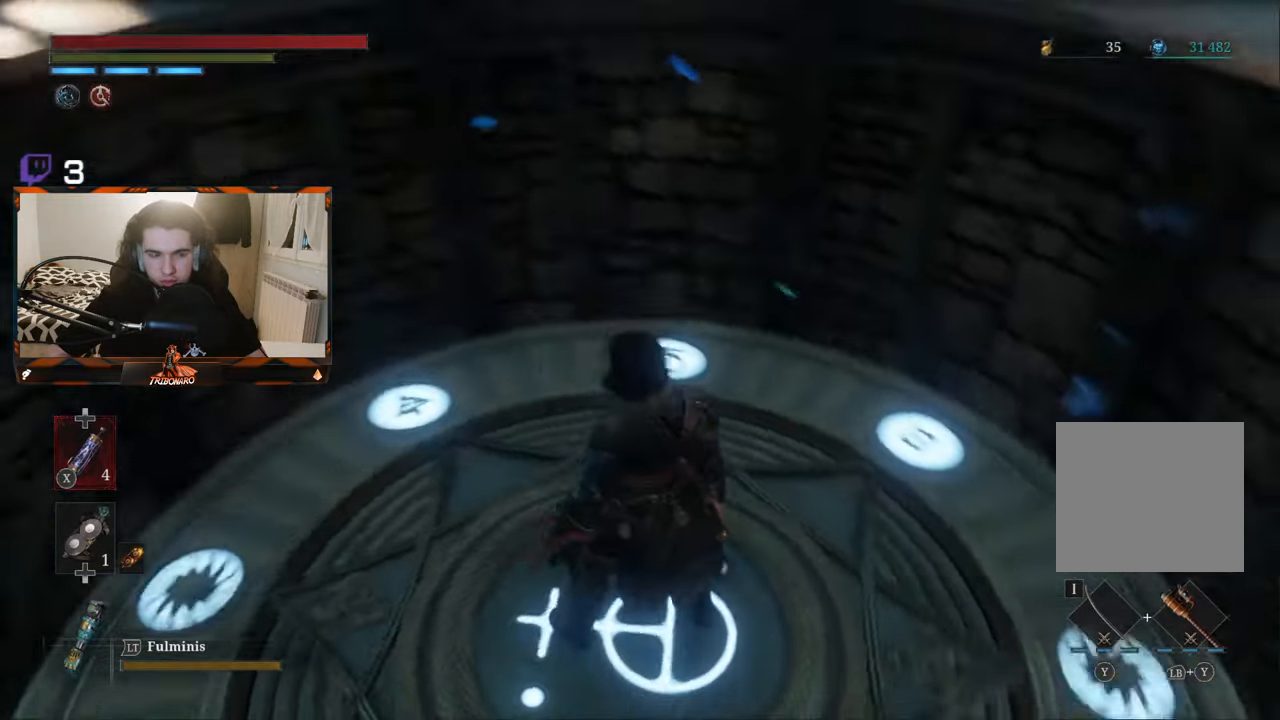
{"buttons": [], "left_stick": "center", "right_stick": "right", "events": [[367, "right_stick", "right"]]}
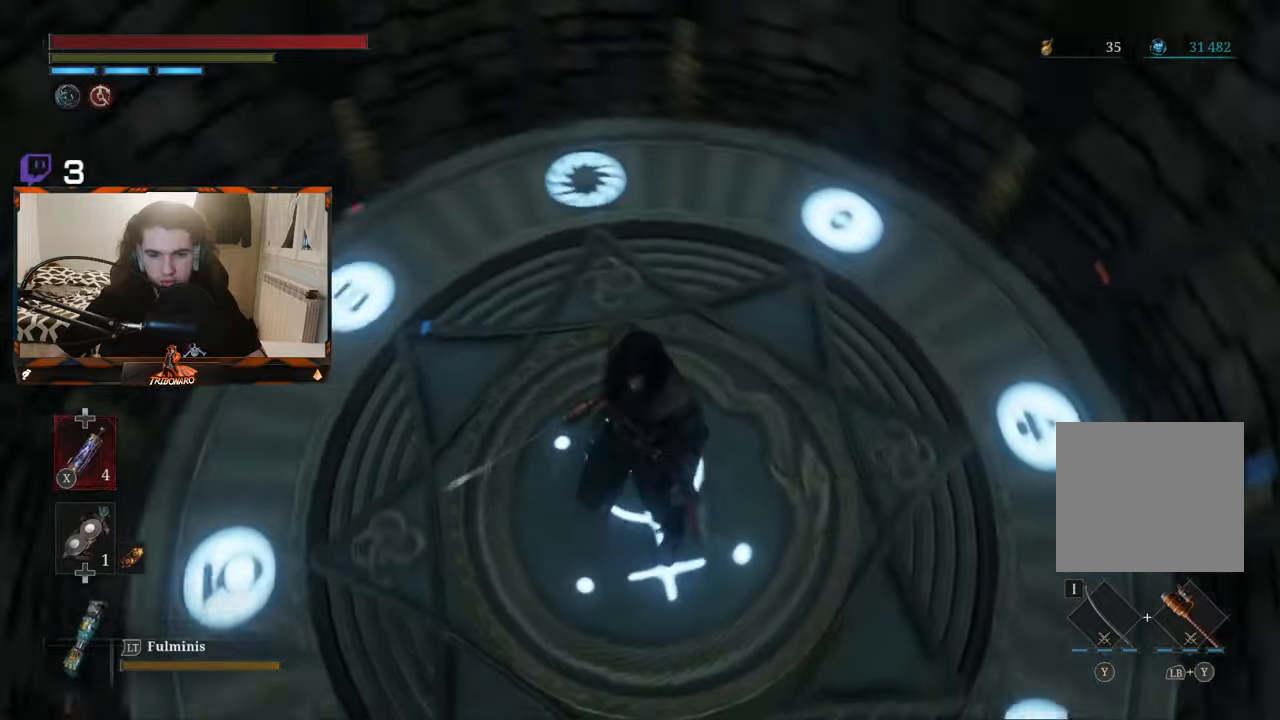
{"buttons": [], "left_stick": "up-right", "right_stick": "center", "events": [[300, "left_stick", "up"], [334, "right_stick", "center"], [484, "left_stick", "up-right"]]}
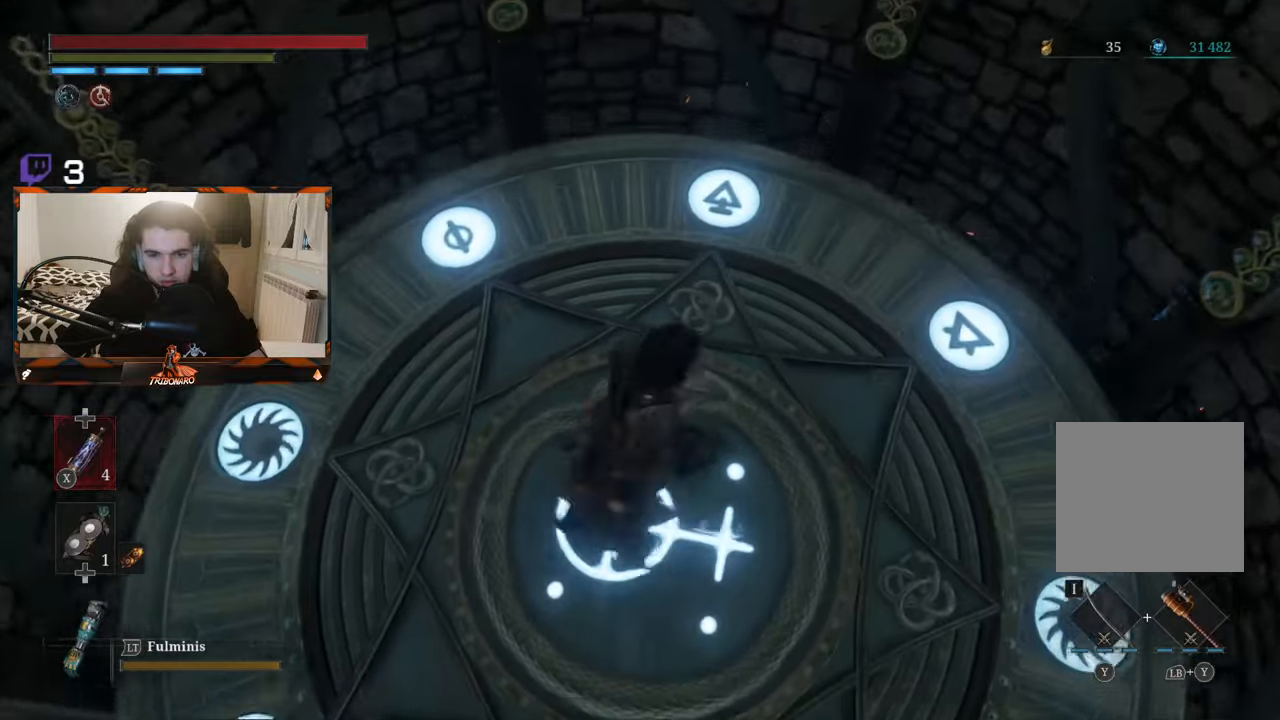
{"buttons": [], "left_stick": "down-right", "right_stick": "center", "events": [[150, "left_stick", "down-right"], [234, "left_stick", "down-left"], [350, "left_stick", "up-left"], [450, "left_stick", "up-right"], [500, "left_stick", "down-right"]]}
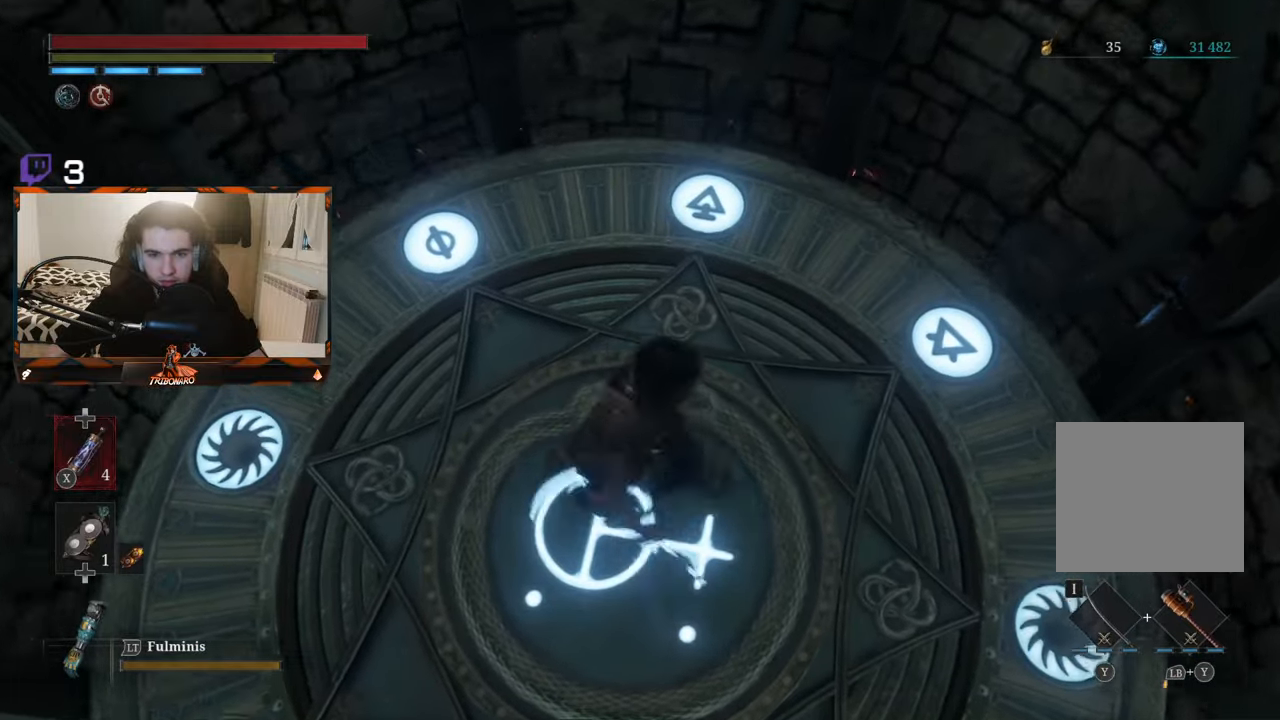
{"buttons": [], "left_stick": "up-left", "right_stick": "center", "events": [[84, "left_stick", "down-left"], [150, "left_stick", "up-left"], [267, "left_stick", "up-right"], [317, "left_stick", "down-right"], [434, "left_stick", "down-left"], [484, "left_stick", "up-left"]]}
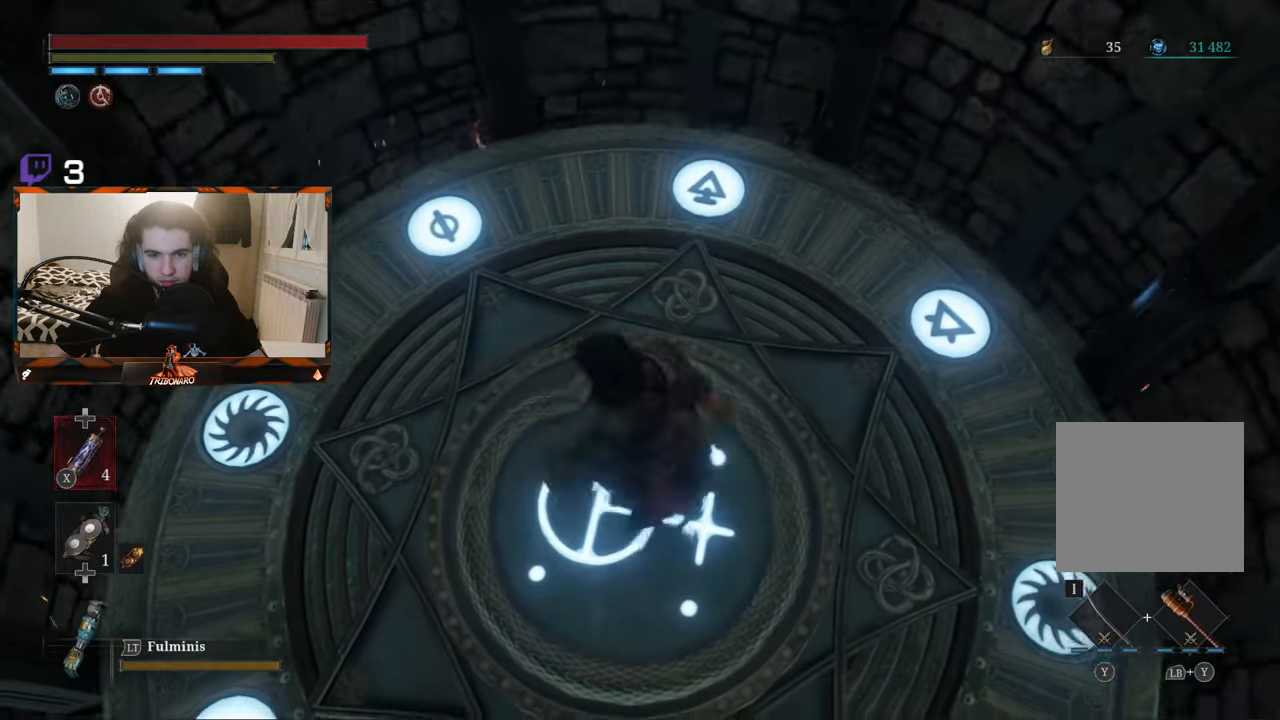
{"buttons": [], "left_stick": "up-left", "right_stick": "center", "events": [[117, "left_stick", "up-right"], [184, "left_stick", "down-right"], [317, "left_stick", "down-left"], [500, "left_stick", "up-left"]]}
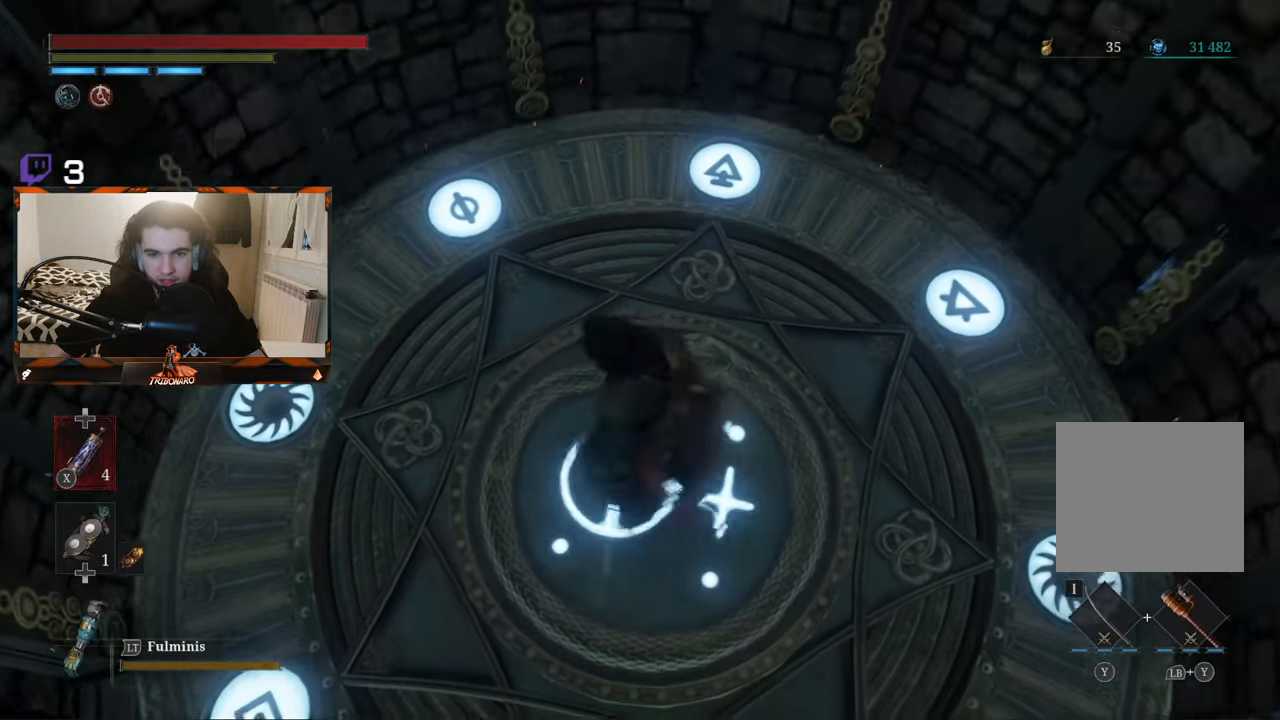
{"buttons": [], "left_stick": "up", "right_stick": "center", "events": [[100, "left_stick", "up-right"], [217, "left_stick", "down-right"], [317, "left_stick", "down-left"], [467, "left_stick", "up"]]}